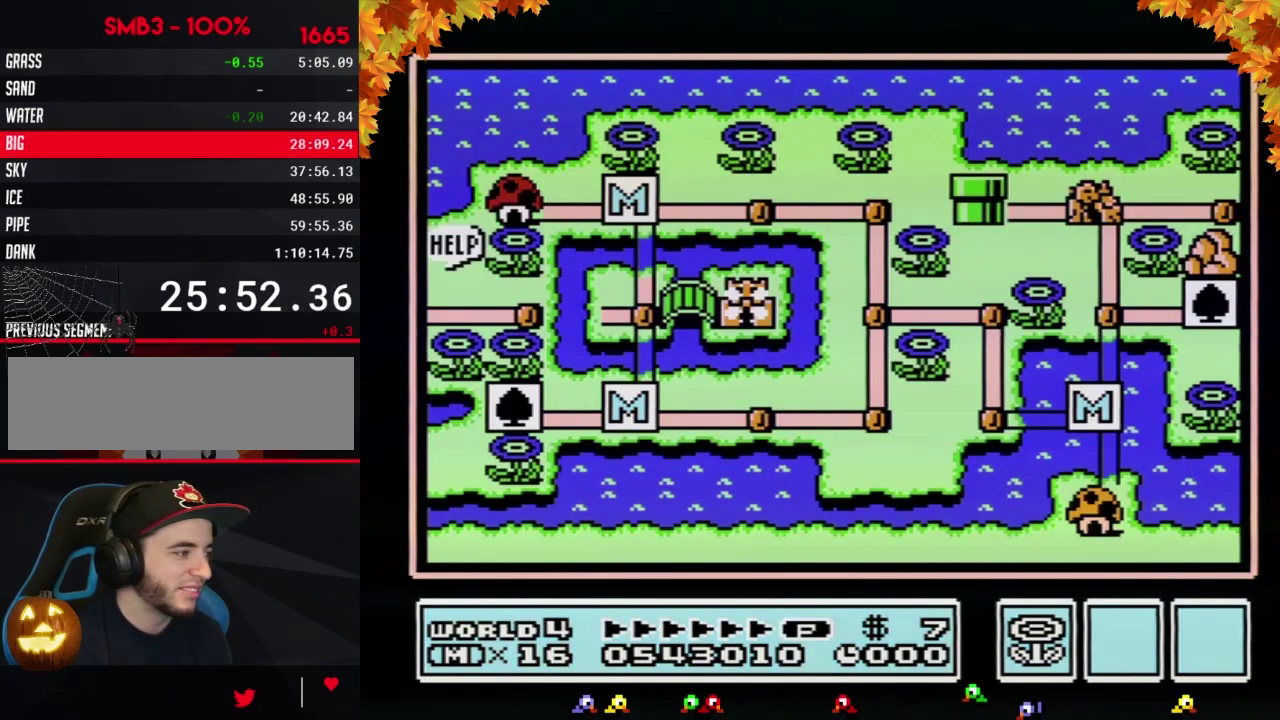
Gameplay with a controller (Nintendo layout); each line is a JSON object with the inputs held at the frame after it. "events" lists button and stick changes between this image and that frame as [ms after this image, input, new state], when the widget could be followed in between. Not read: L3 R3.
{"buttons": ["DPAD_LEFT"], "events": [[83, "DPAD_LEFT", "down"]]}
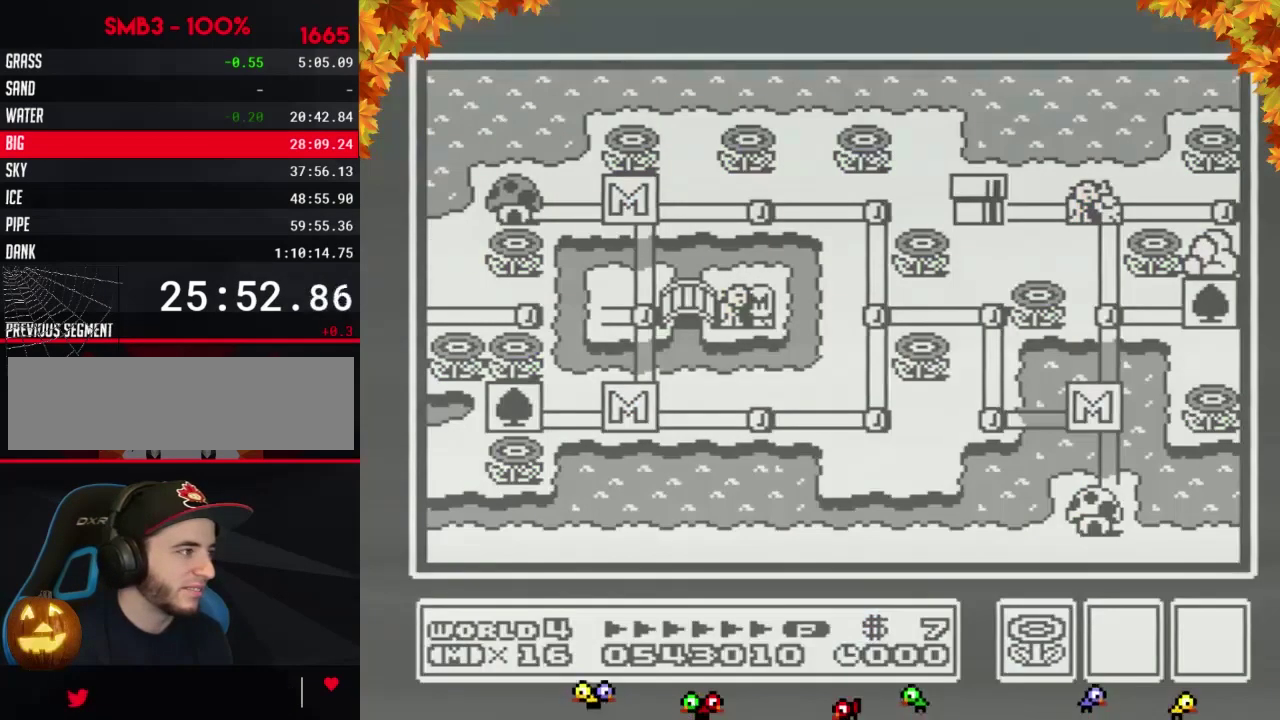
{"buttons": ["DPAD_LEFT"], "events": []}
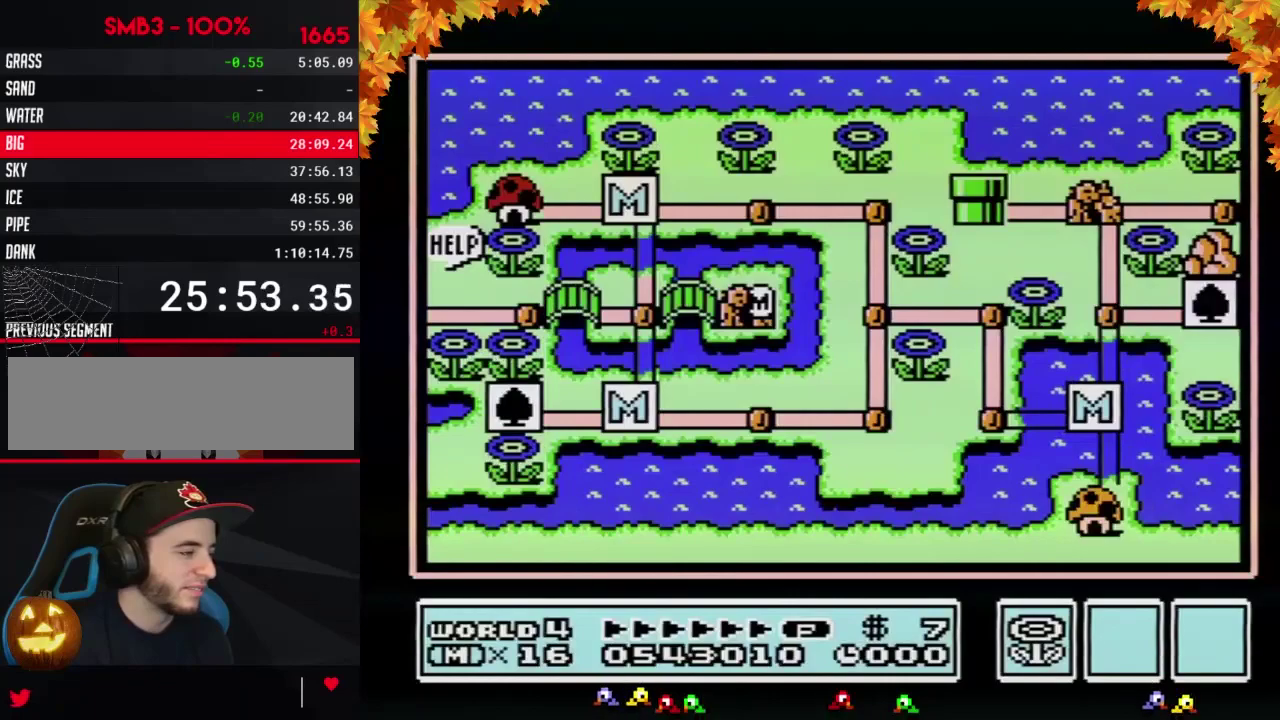
{"buttons": ["DPAD_LEFT"], "events": []}
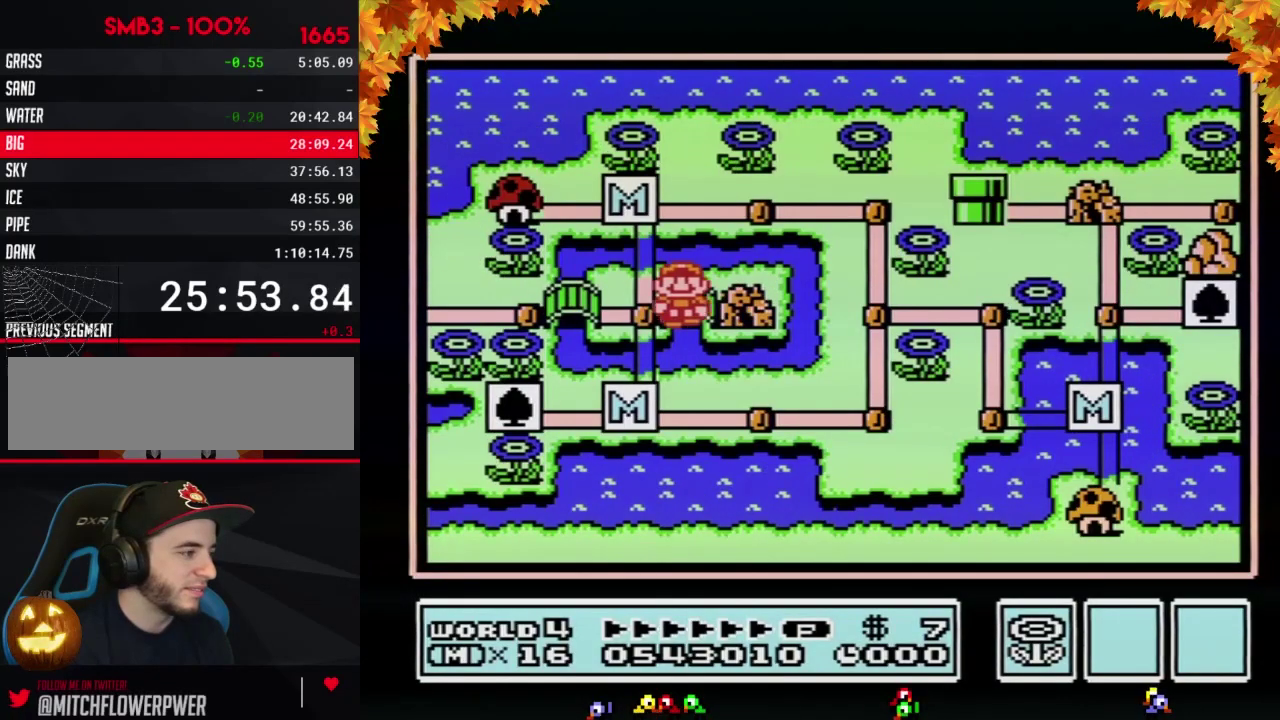
{"buttons": ["DPAD_LEFT"], "events": [[200, "DPAD_LEFT", "up"], [250, "DPAD_LEFT", "down"]]}
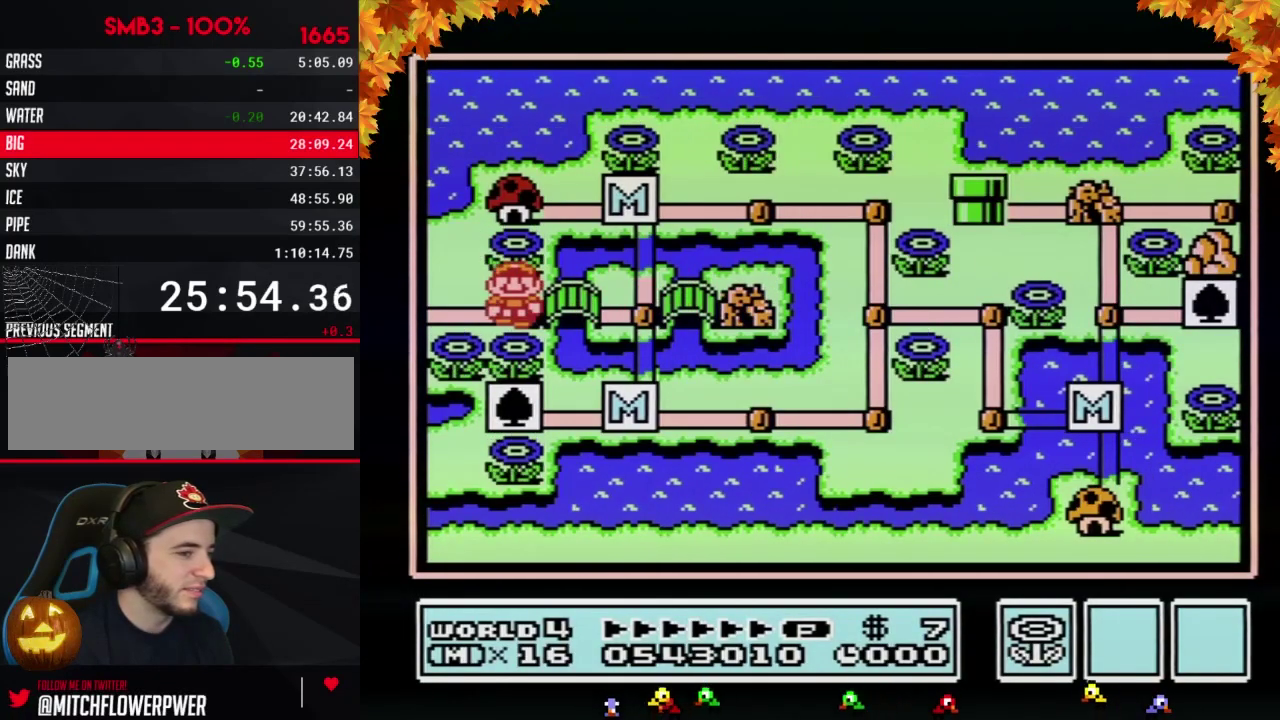
{"buttons": ["DPAD_LEFT"], "events": []}
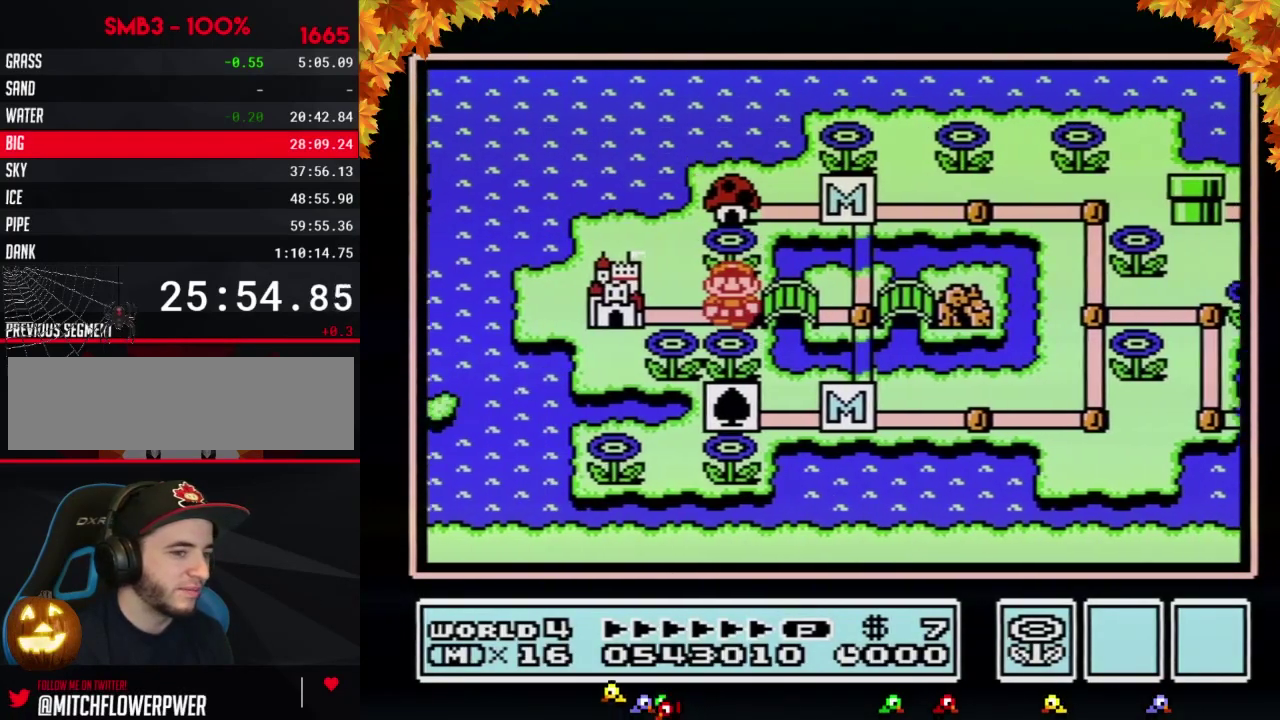
{"buttons": ["DPAD_LEFT"], "events": []}
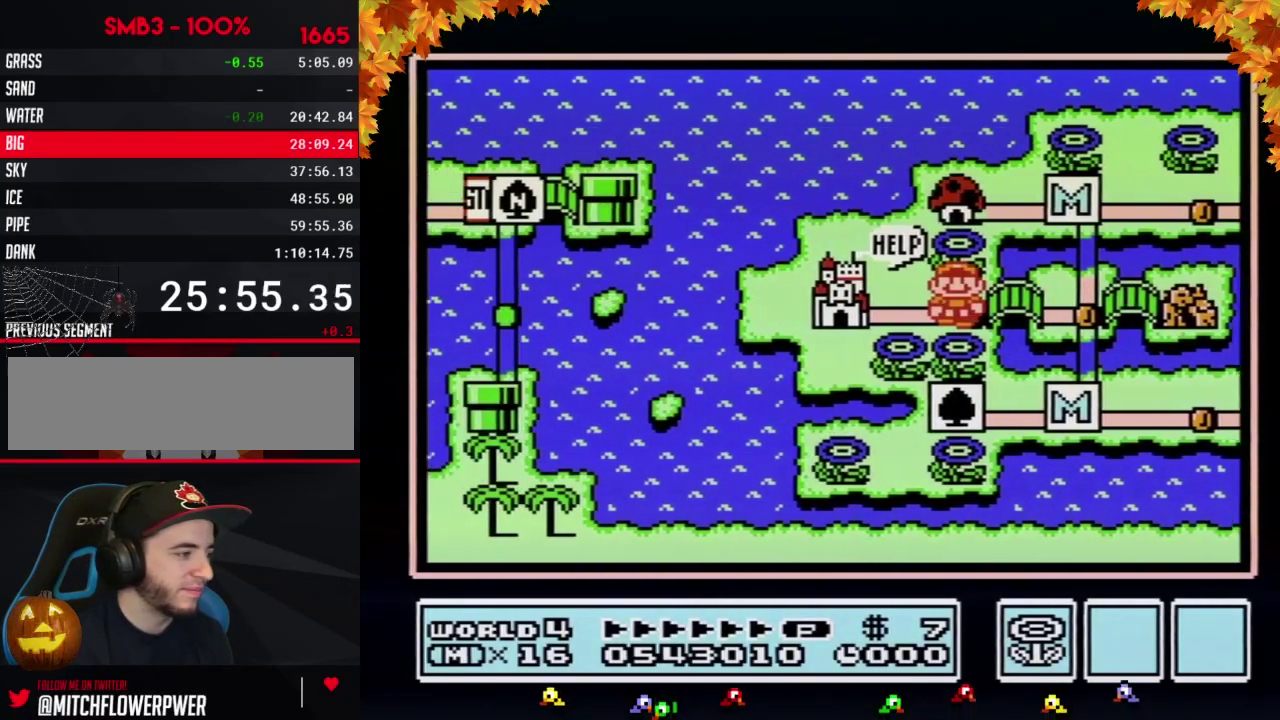
{"buttons": ["DPAD_LEFT"], "events": []}
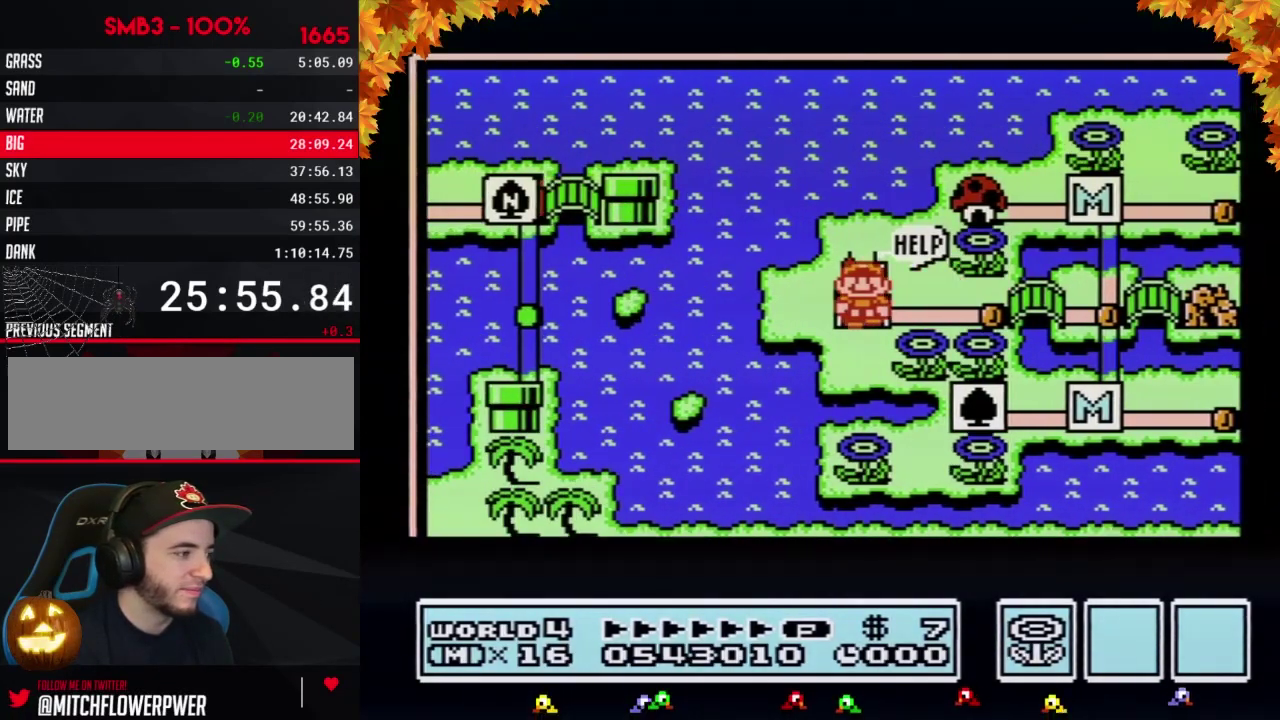
{"buttons": ["DPAD_LEFT"], "events": []}
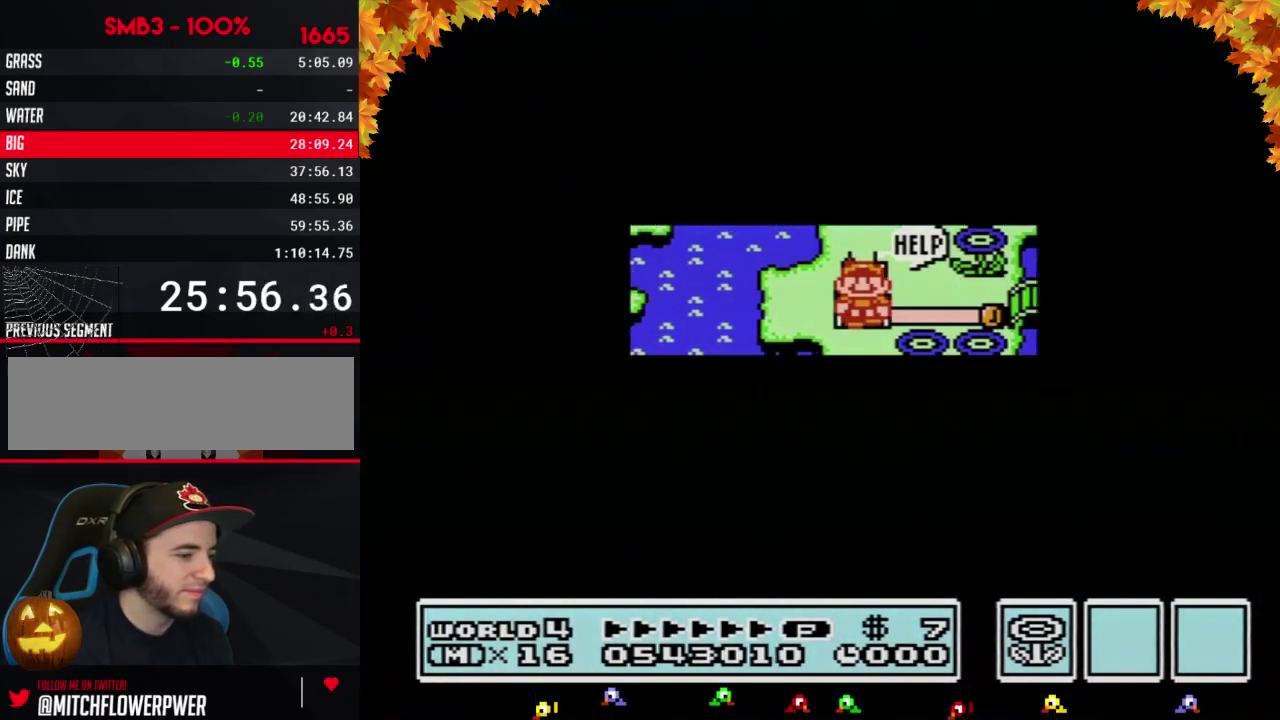
{"buttons": [], "events": [[450, "DPAD_LEFT", "up"]]}
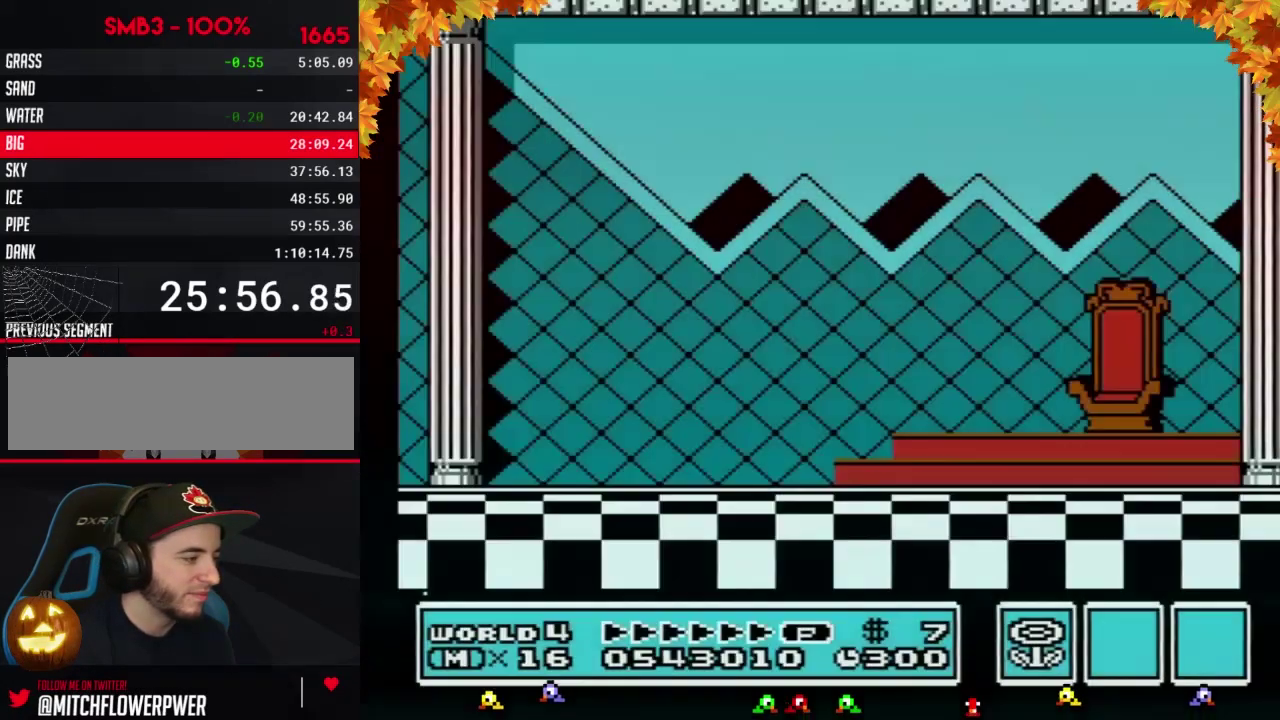
{"buttons": [], "events": [[17, "A", "down"], [200, "A", "up"], [283, "A", "down"], [350, "A", "up"], [350, "B", "down"], [417, "A", "down"], [417, "B", "up"], [483, "A", "up"]]}
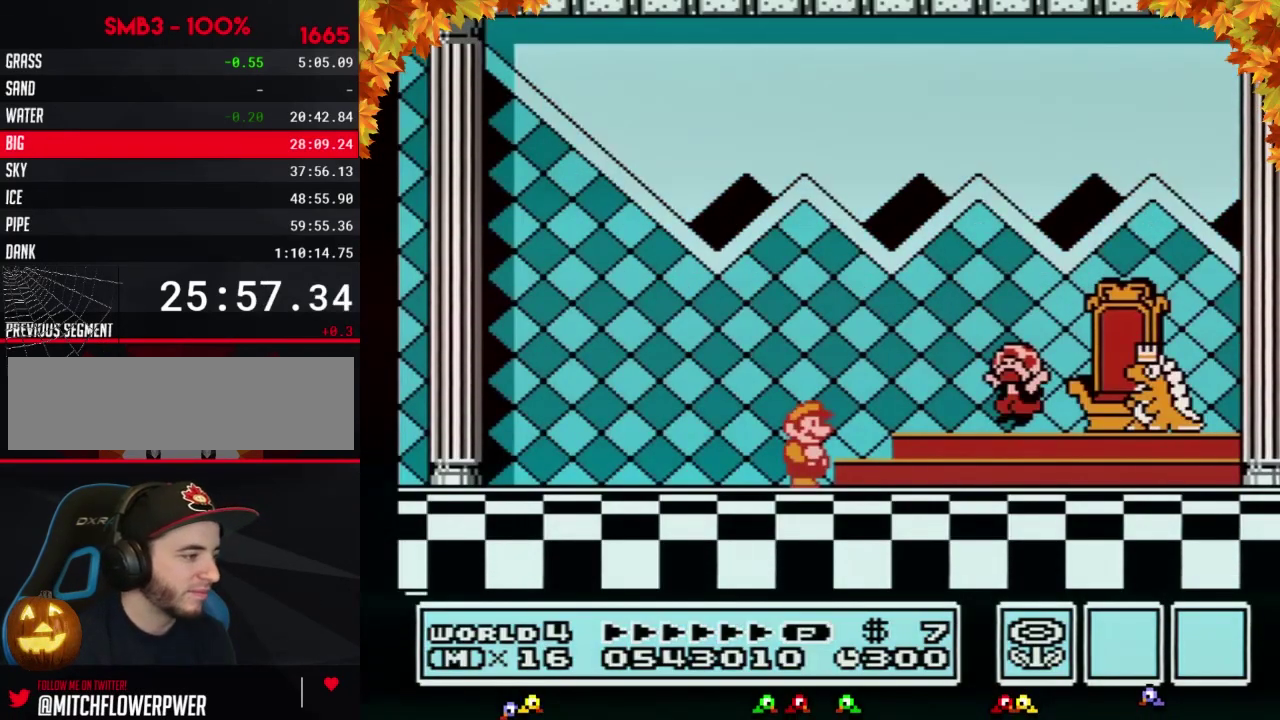
{"buttons": [], "events": [[33, "A", "down"], [133, "A", "up"]]}
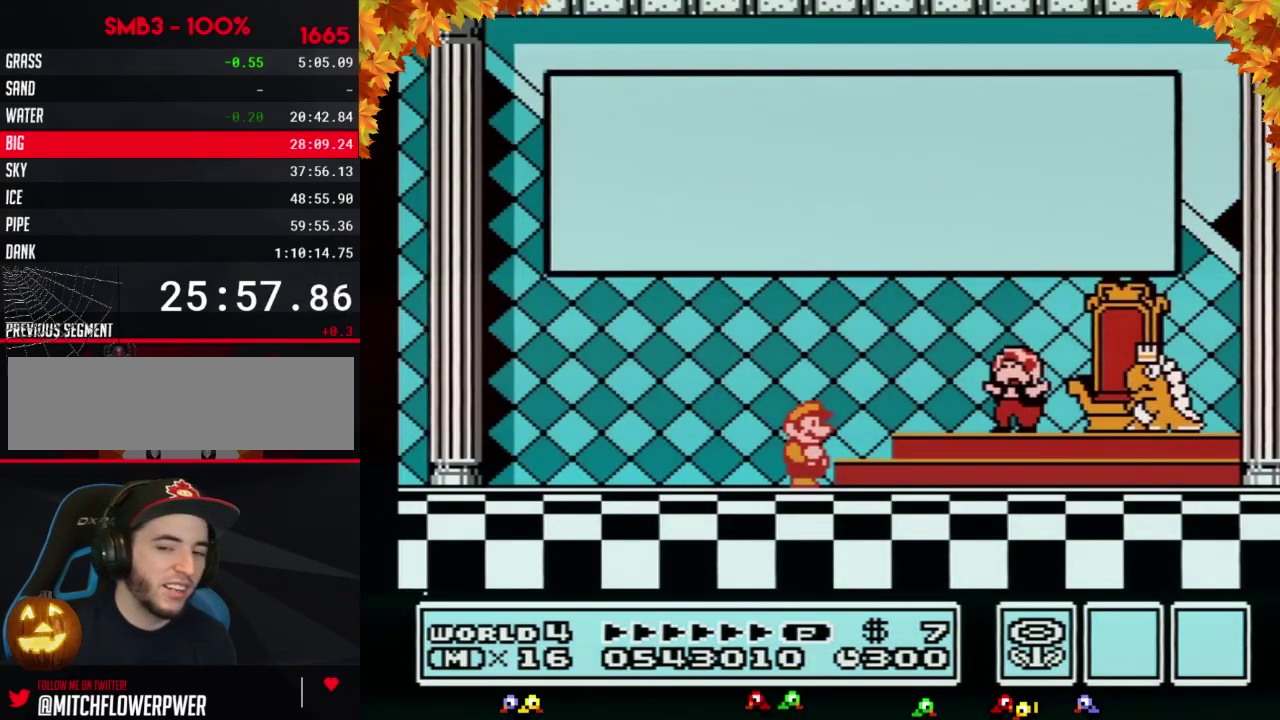
{"buttons": [], "events": [[67, "A", "down"], [167, "A", "up"], [233, "A", "down"], [283, "A", "up"], [417, "A", "down"], [483, "A", "up"]]}
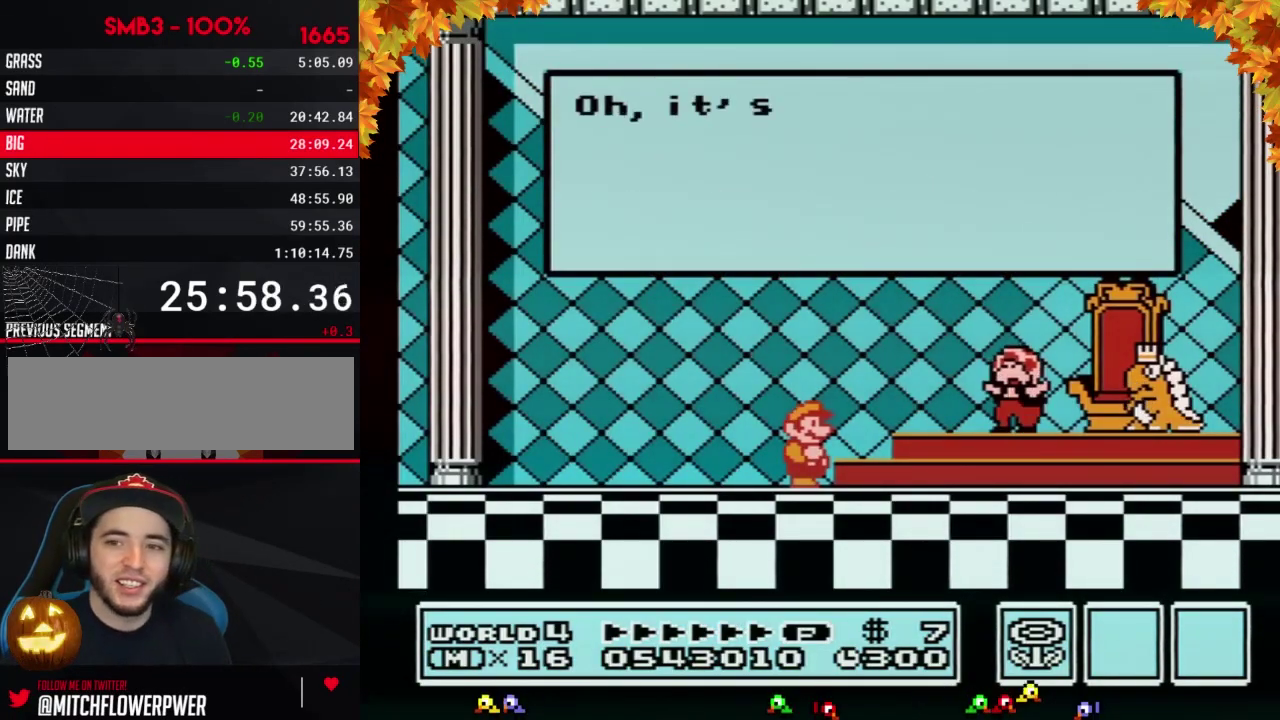
{"buttons": [], "events": [[33, "A", "down"], [167, "A", "up"], [233, "A", "down"], [283, "A", "up"], [383, "A", "down"], [483, "A", "up"]]}
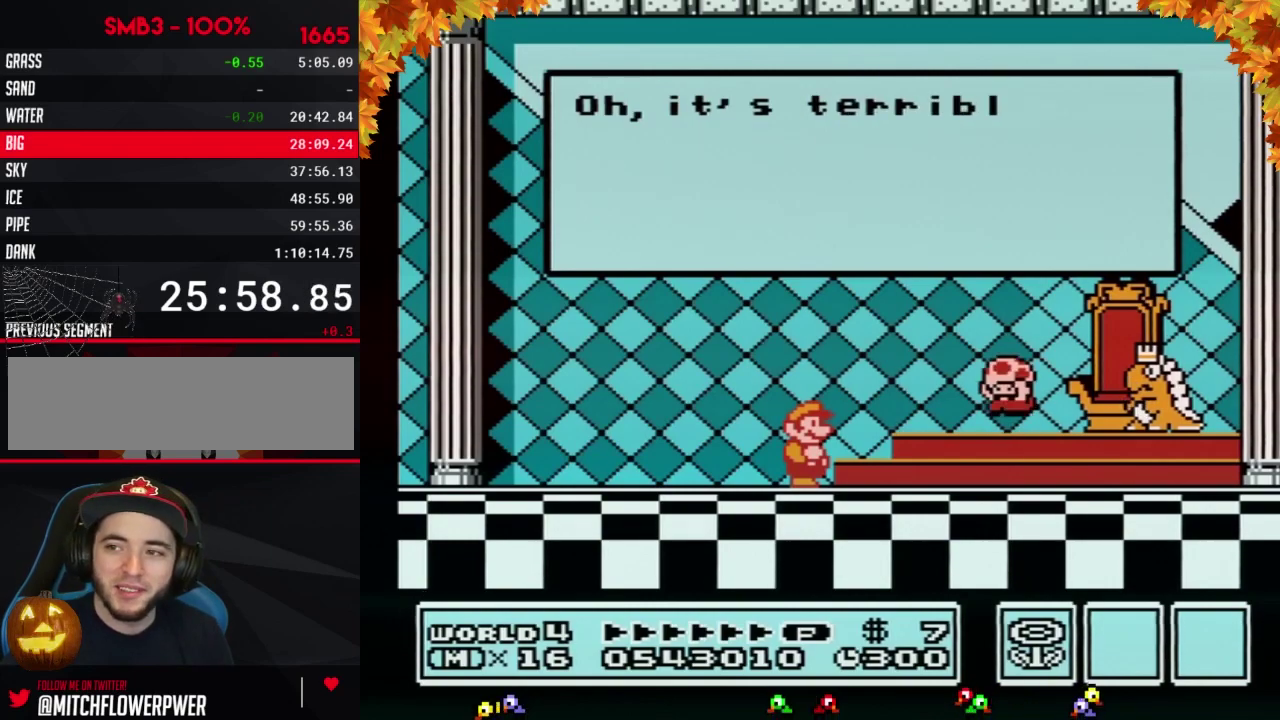
{"buttons": [], "events": [[67, "A", "down"], [167, "A", "up"], [233, "A", "down"], [317, "A", "up"], [417, "A", "down"], [500, "A", "up"]]}
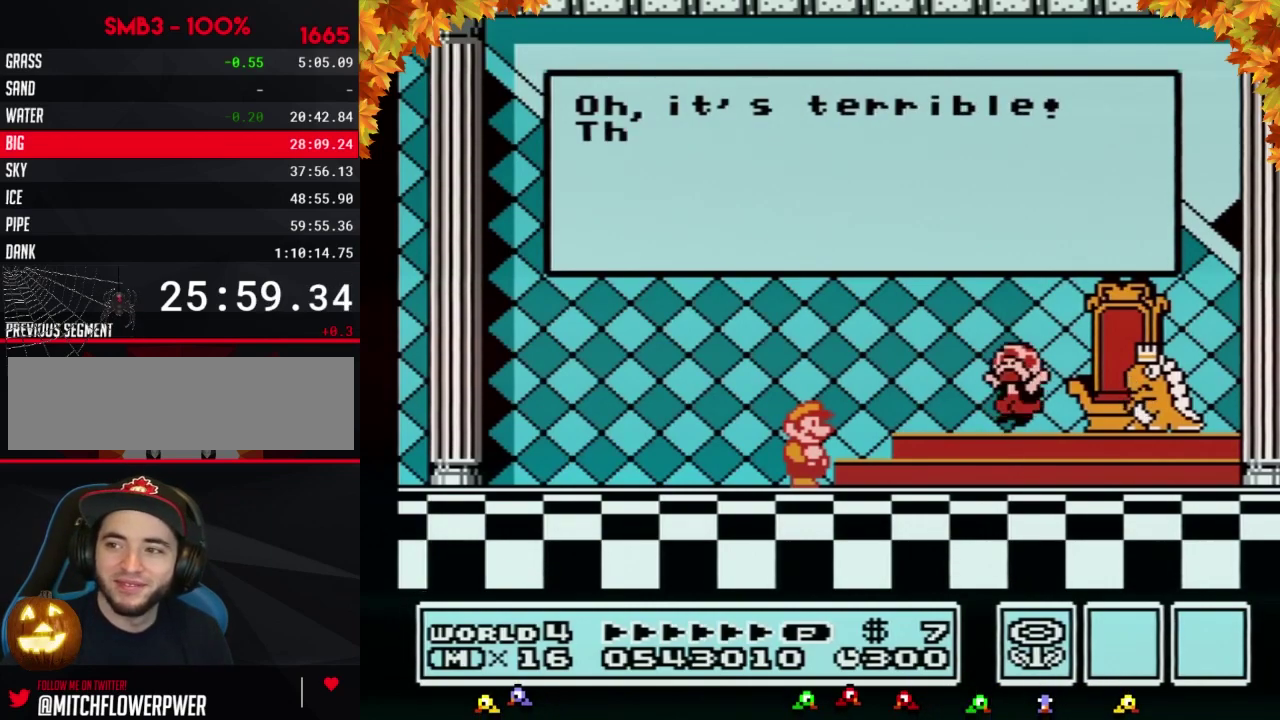
{"buttons": ["A"], "events": [[67, "A", "down"], [167, "A", "up"], [250, "A", "down"], [317, "A", "up"], [417, "A", "down"]]}
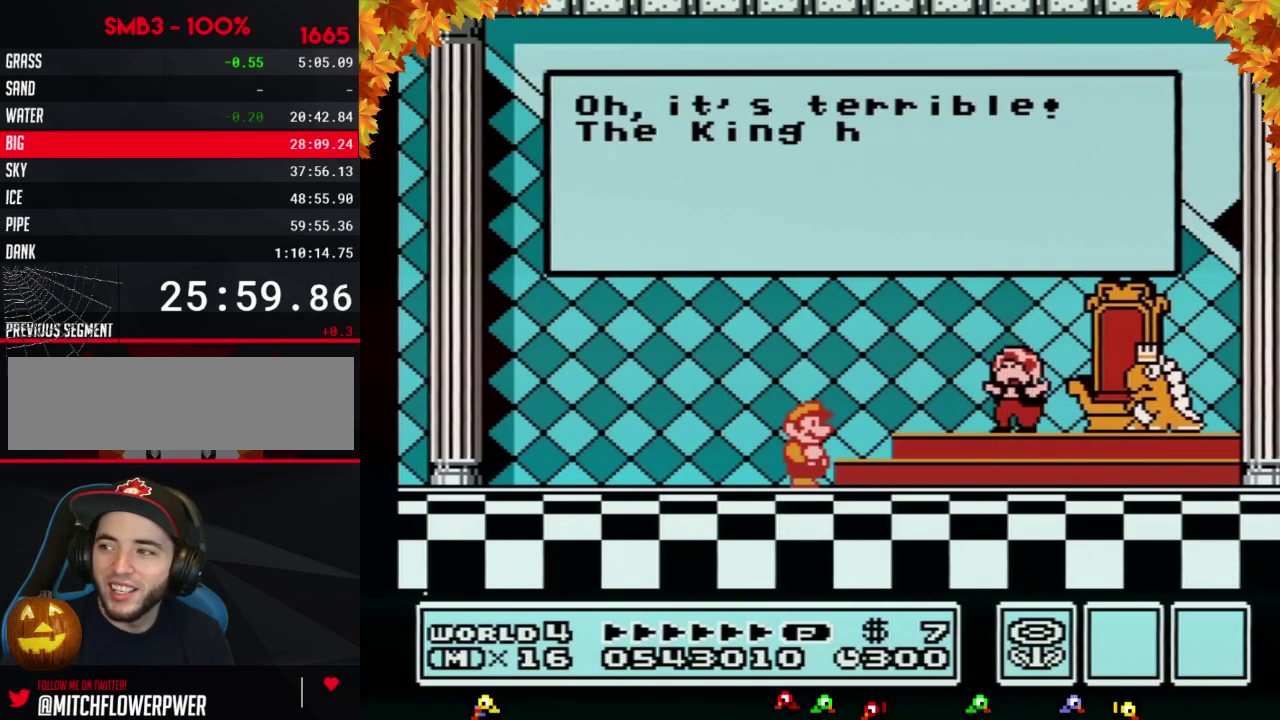
{"buttons": [], "events": [[133, "A", "up"], [233, "A", "down"], [283, "A", "up"], [383, "A", "down"], [450, "A", "up"]]}
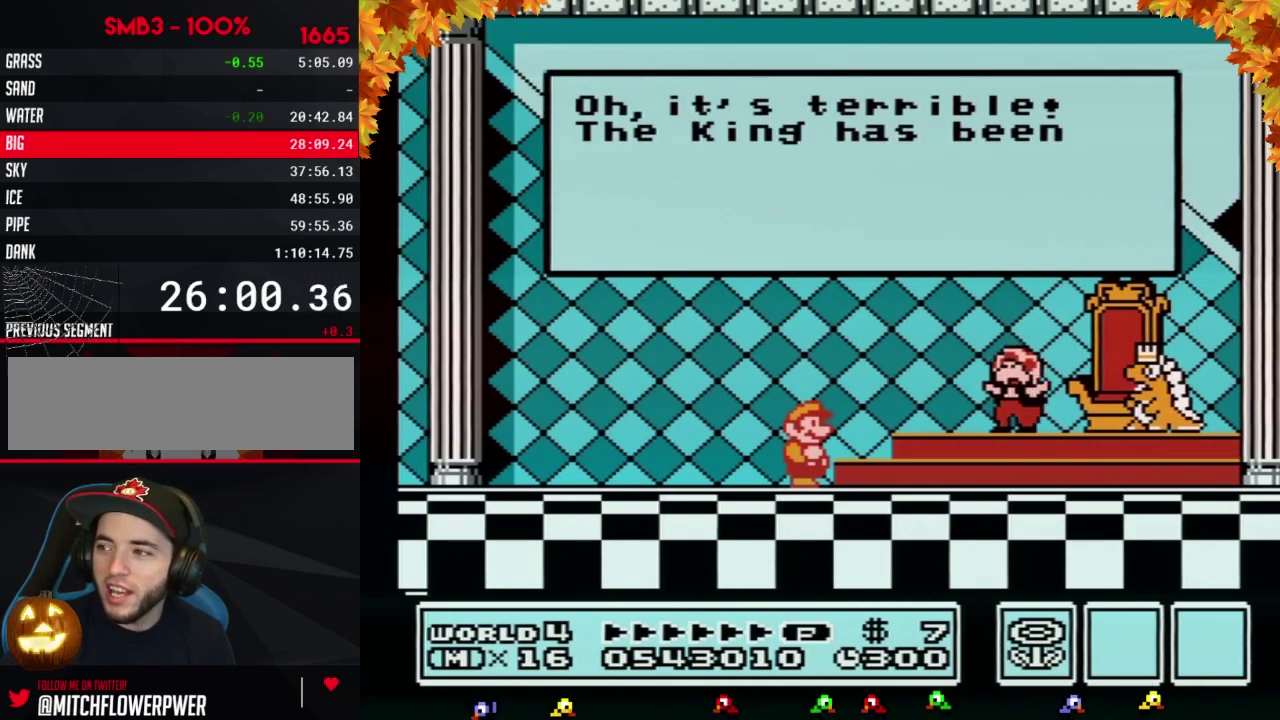
{"buttons": [], "events": [[167, "A", "down"], [233, "A", "up"]]}
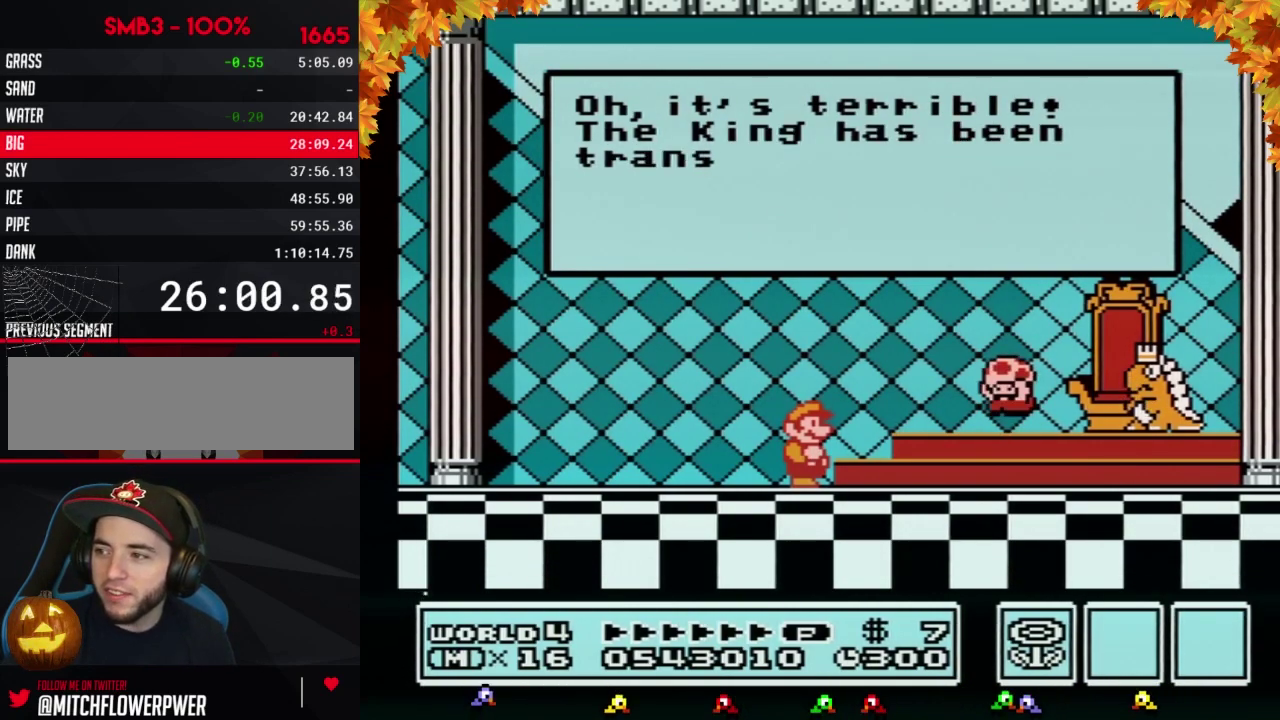
{"buttons": [], "events": [[417, "A", "down"], [483, "A", "up"]]}
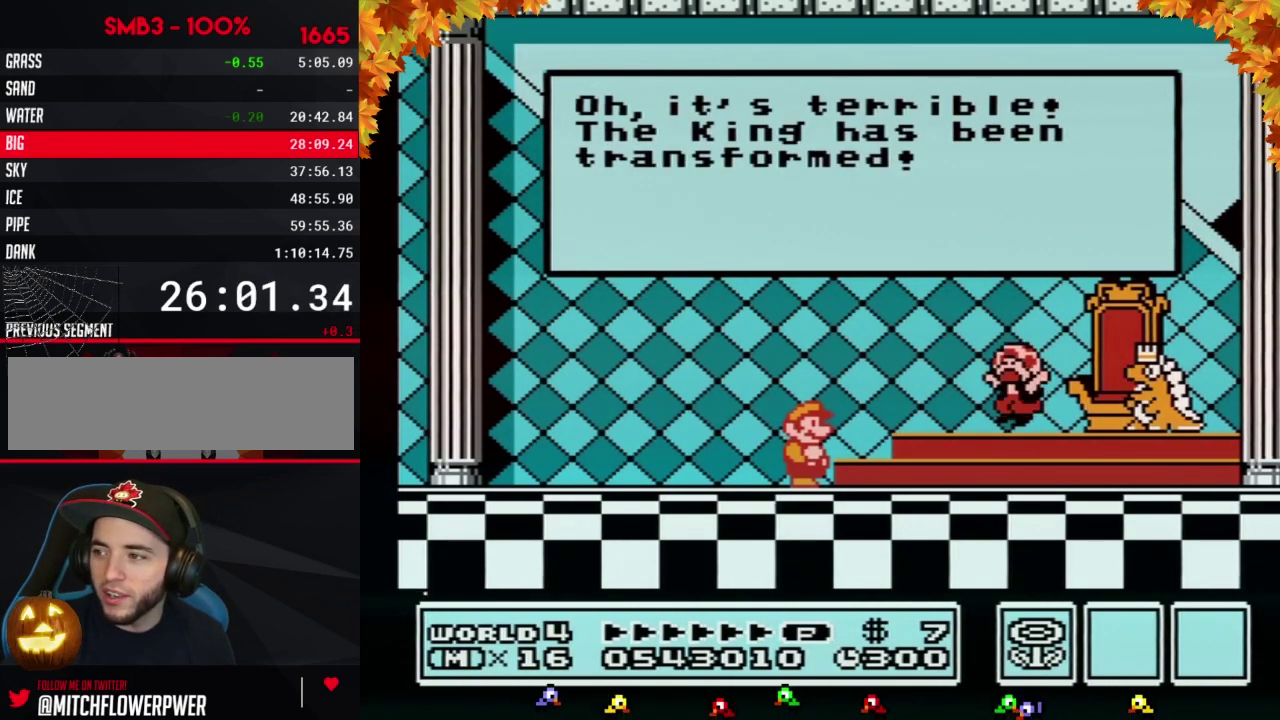
{"buttons": [], "events": [[67, "A", "down"], [133, "A", "up"], [350, "A", "down"], [417, "A", "up"]]}
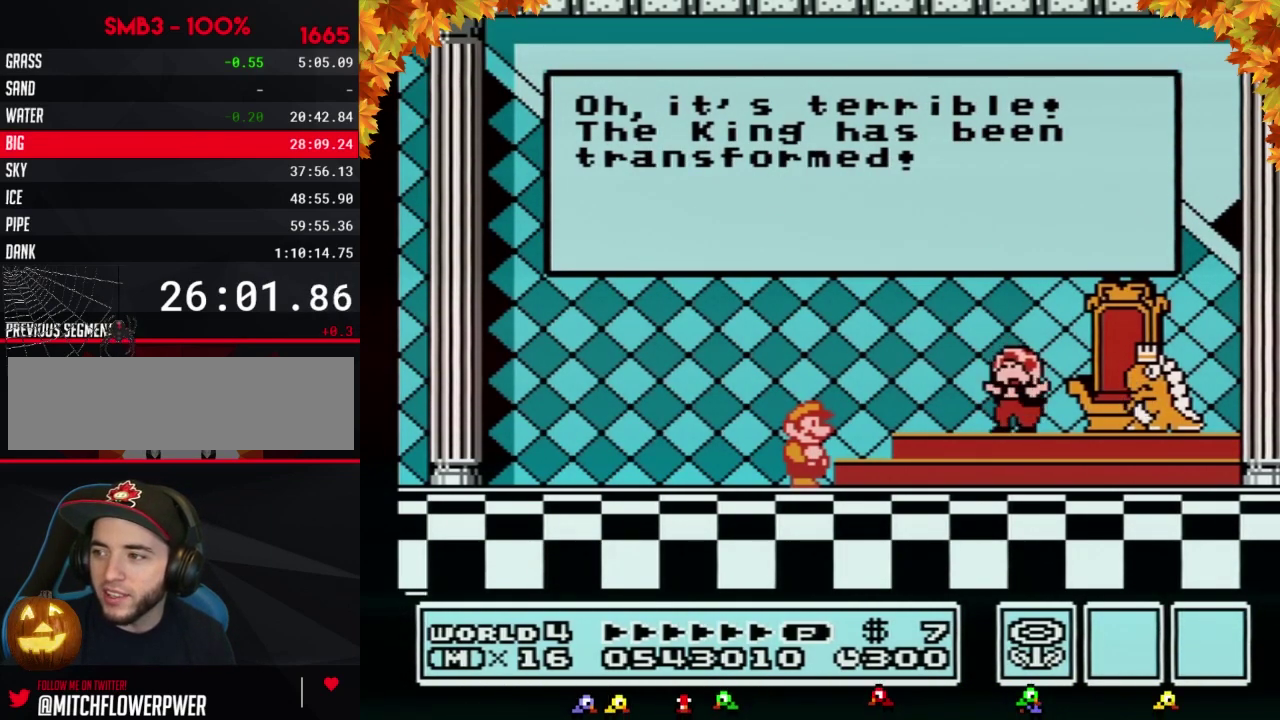
{"buttons": [], "events": [[150, "A", "down"], [200, "A", "up"]]}
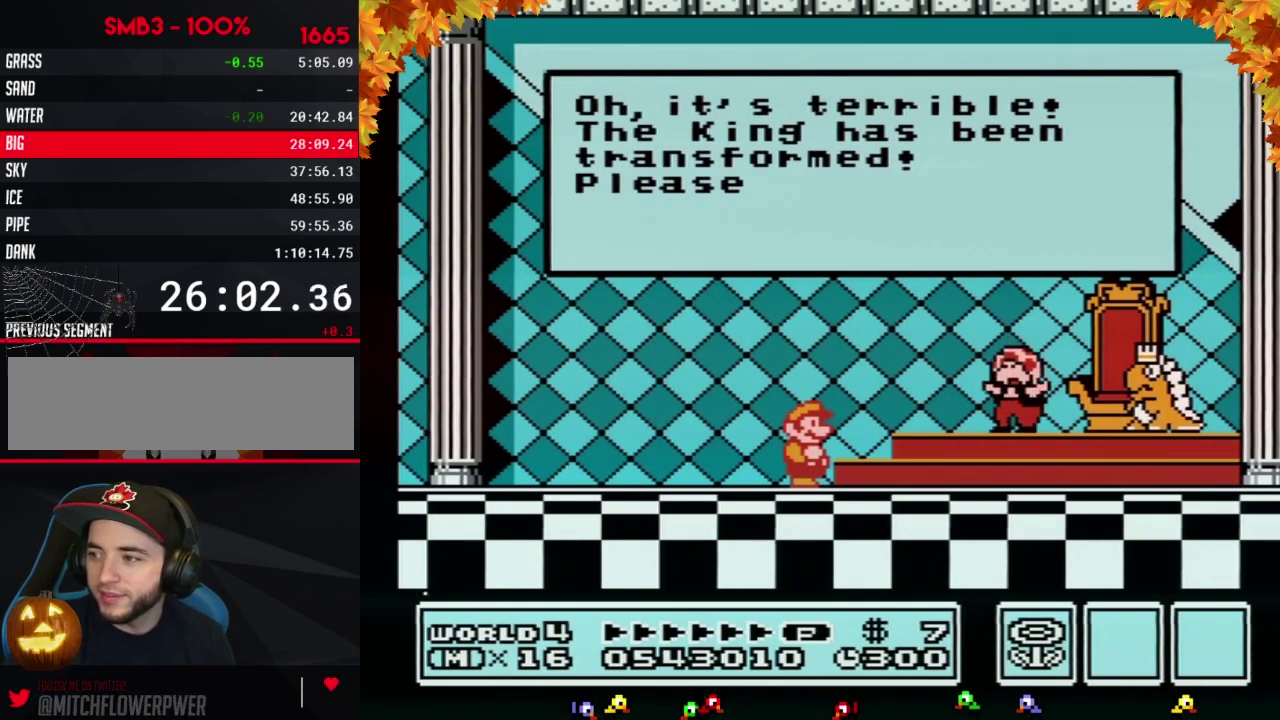
{"buttons": [], "events": [[217, "A", "down"], [267, "A", "up"]]}
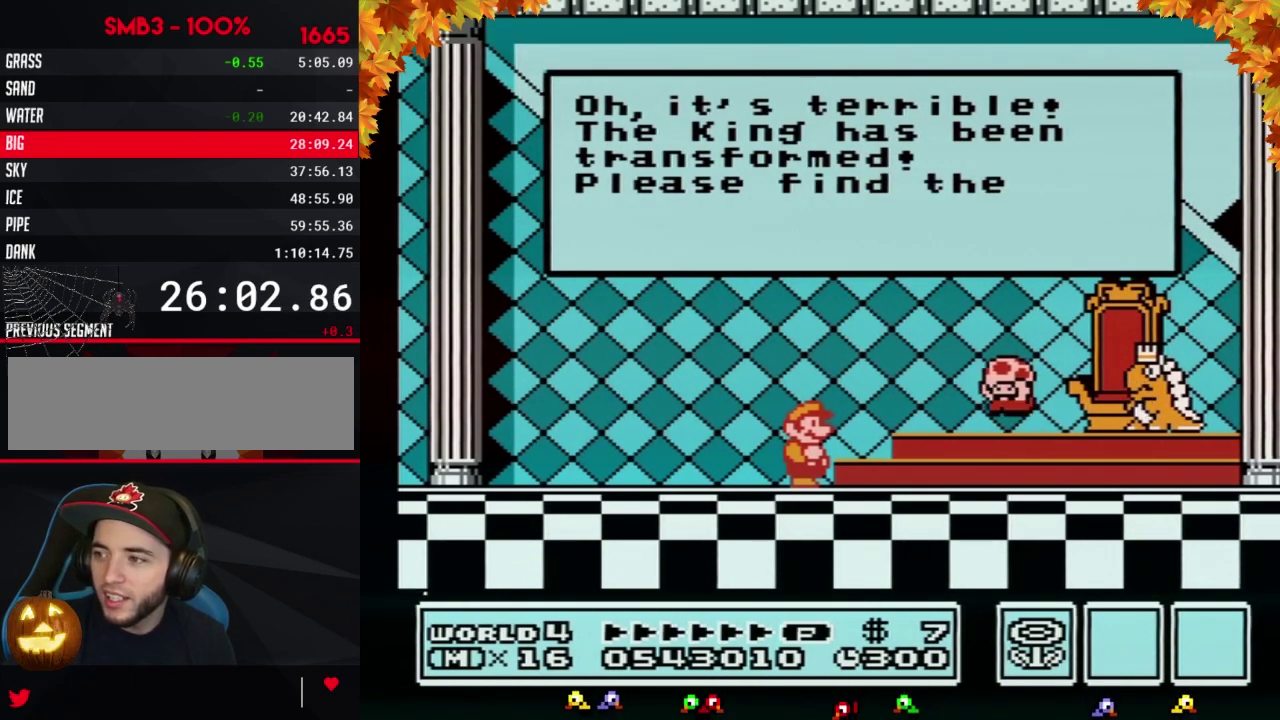
{"buttons": ["A"], "events": [[150, "A", "down"], [217, "A", "up"], [300, "A", "down"], [367, "A", "up"], [467, "A", "down"]]}
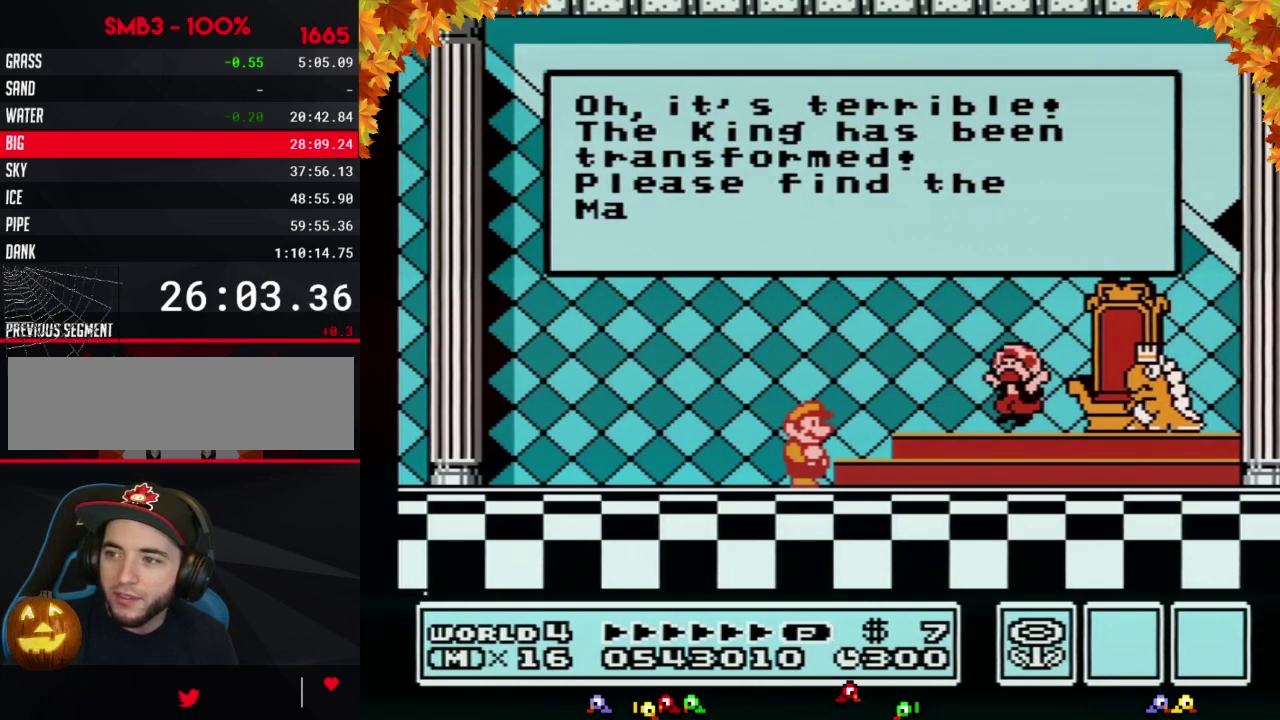
{"buttons": [], "events": [[33, "A", "up"], [117, "A", "down"], [183, "A", "up"], [400, "A", "down"], [467, "A", "up"]]}
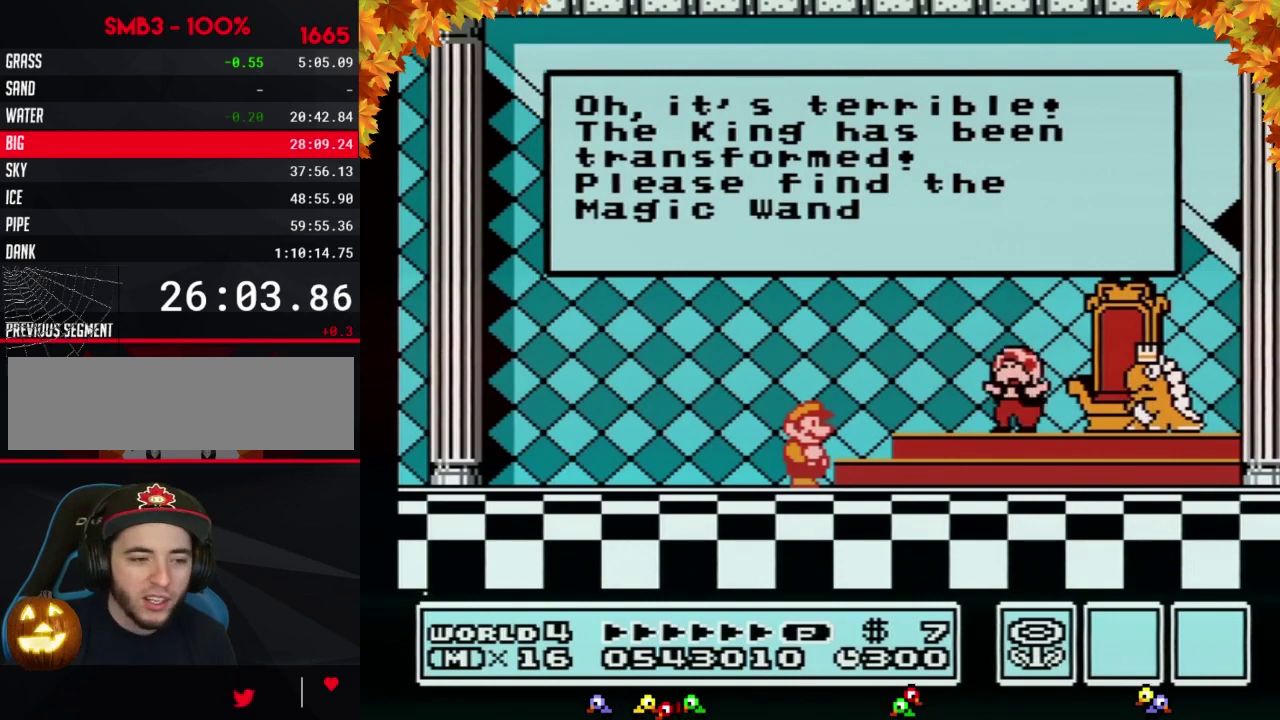
{"buttons": [], "events": [[217, "A", "down"], [267, "A", "up"], [367, "A", "down"], [433, "A", "up"]]}
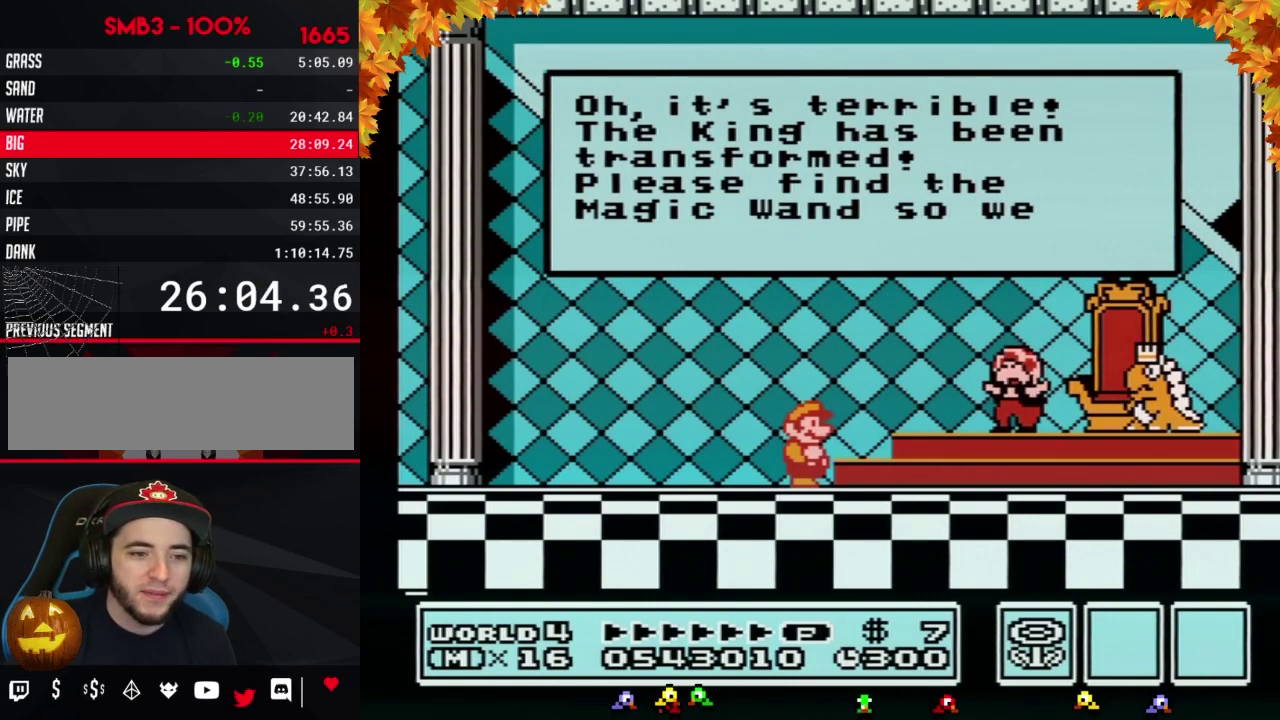
{"buttons": ["A"], "events": [[33, "A", "down"], [83, "A", "up"], [183, "A", "down"], [233, "A", "up"], [450, "A", "down"]]}
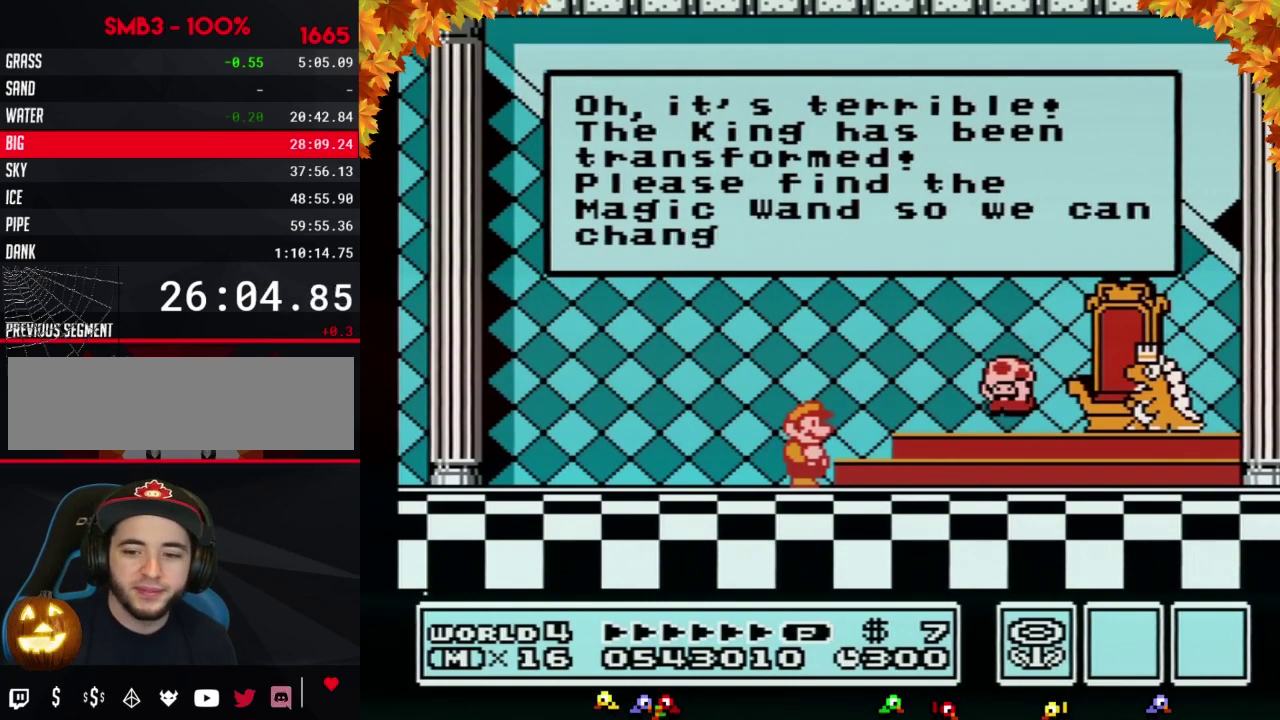
{"buttons": [], "events": [[33, "A", "up"], [117, "A", "down"], [183, "A", "up"], [400, "A", "down"], [467, "A", "up"]]}
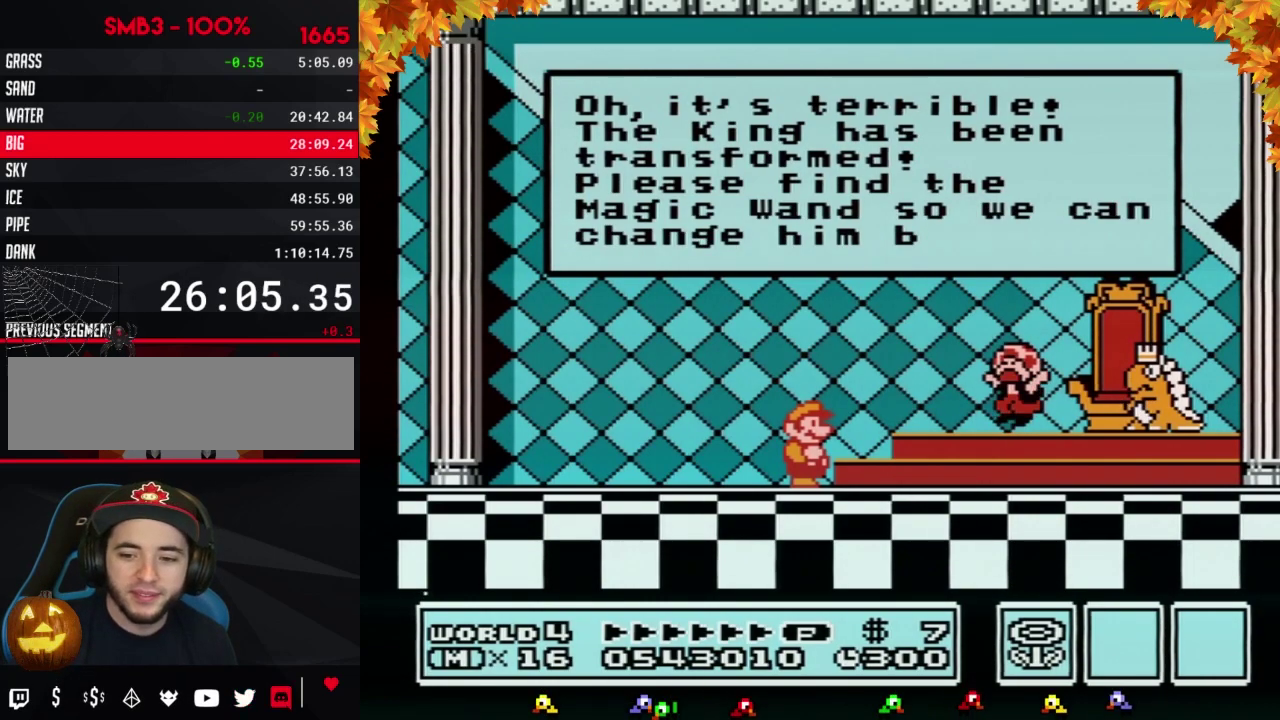
{"buttons": ["A"], "events": [[50, "A", "down"], [117, "A", "up"], [183, "A", "down"], [233, "A", "up"], [467, "A", "down"]]}
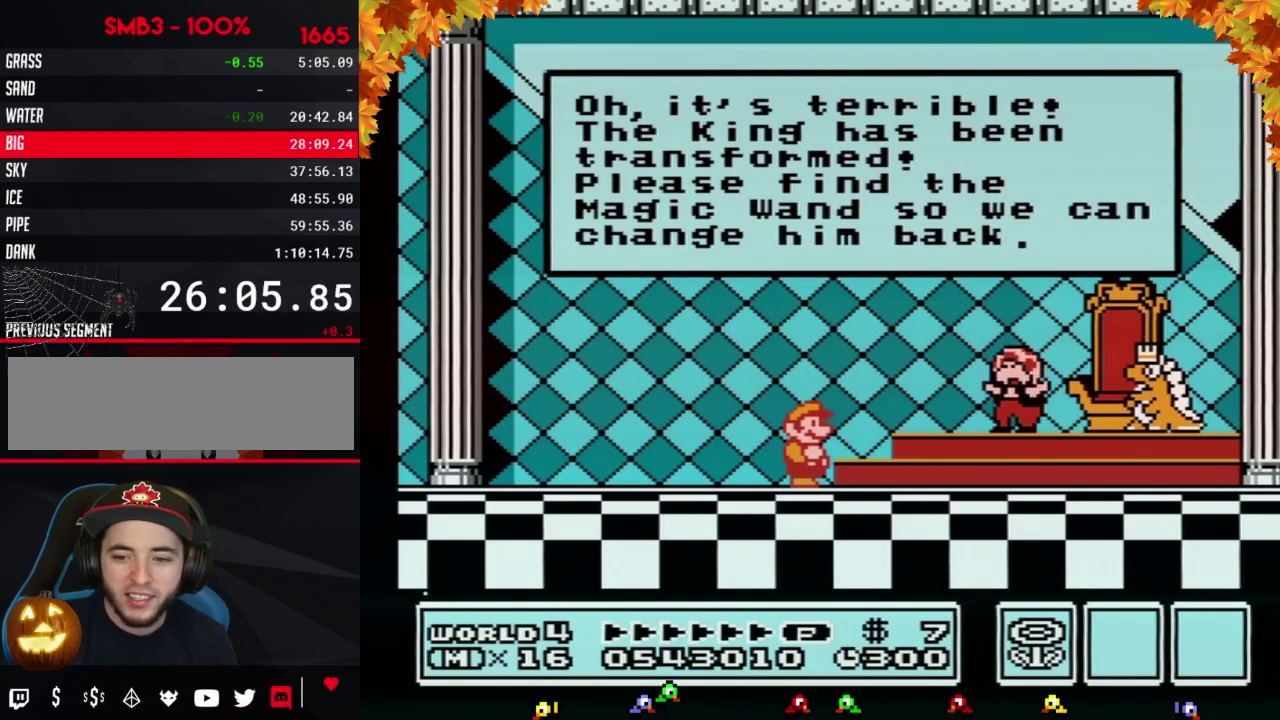
{"buttons": [], "events": [[50, "A", "up"], [117, "A", "down"], [183, "A", "up"], [283, "A", "down"], [467, "A", "up"]]}